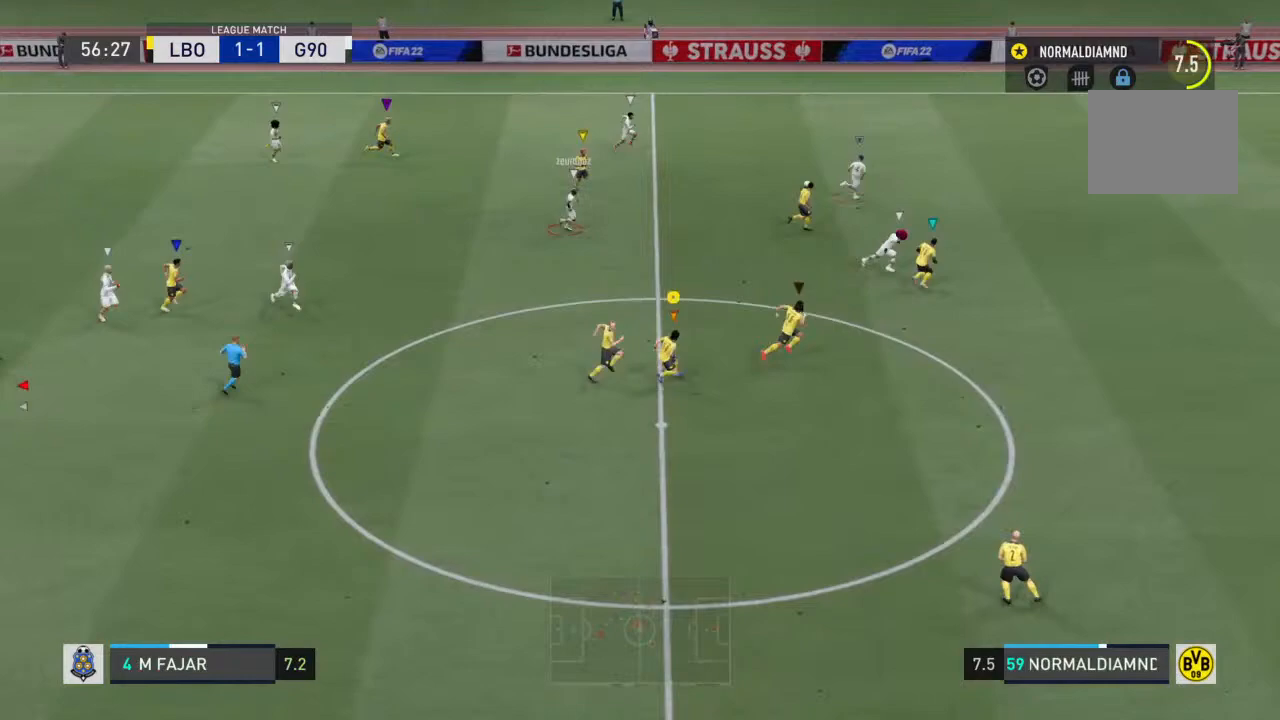
Gameplay with a controller (PlayStation layout); each line is a JSON object with the inputs held at the frame after it (dt_ms = milliseconds from this image to that frame). "events" lists button and stick changes between this image and that frame as [ms after this image, input, new state], when the widget could be followed in between. Not read: L3 R3.
{"dt_ms": 500, "buttons": ["R2"], "left_stick": "right", "right_stick": "center", "events": []}
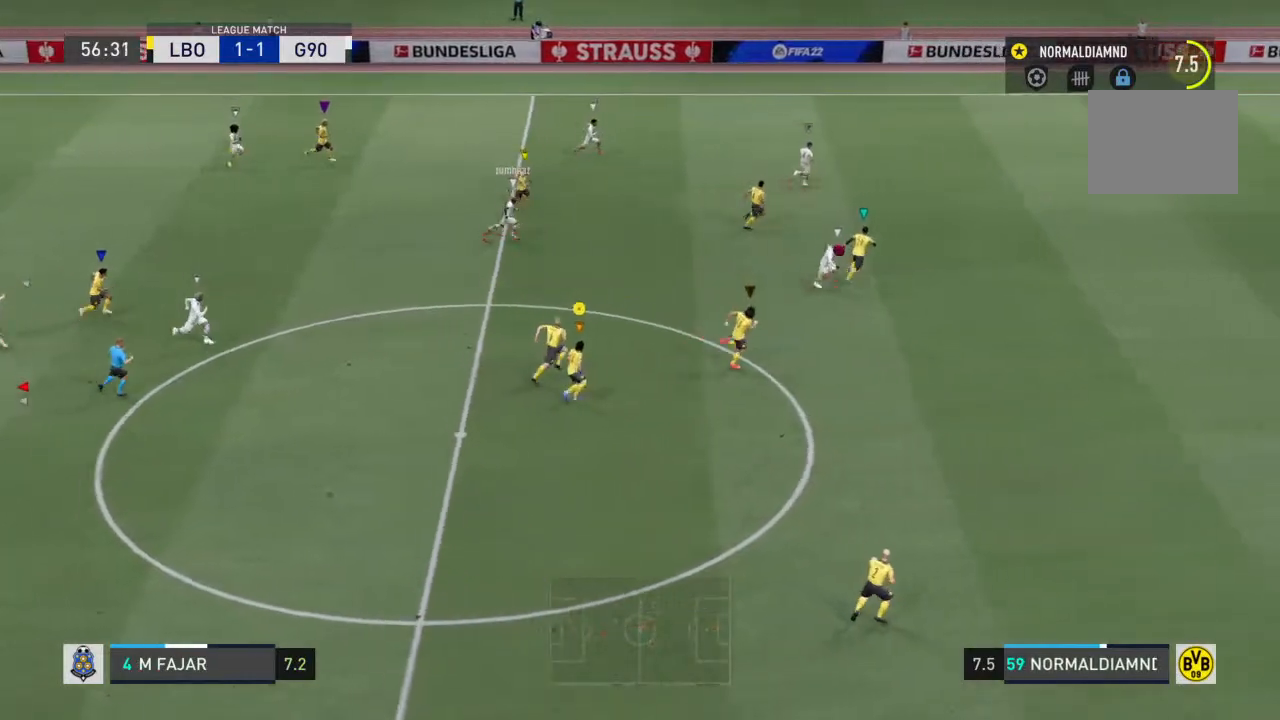
{"dt_ms": 500, "buttons": ["R2"], "left_stick": "right", "right_stick": "center", "events": []}
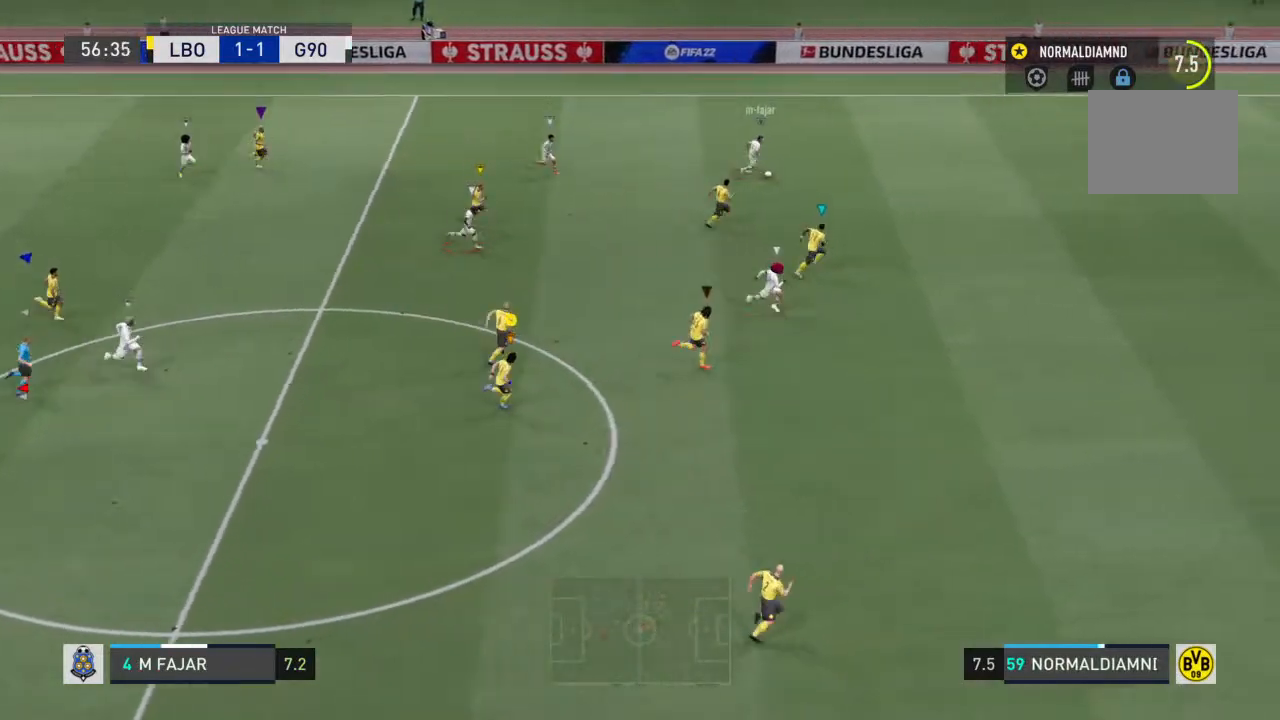
{"dt_ms": 500, "buttons": ["R2"], "left_stick": "right", "right_stick": "center", "events": []}
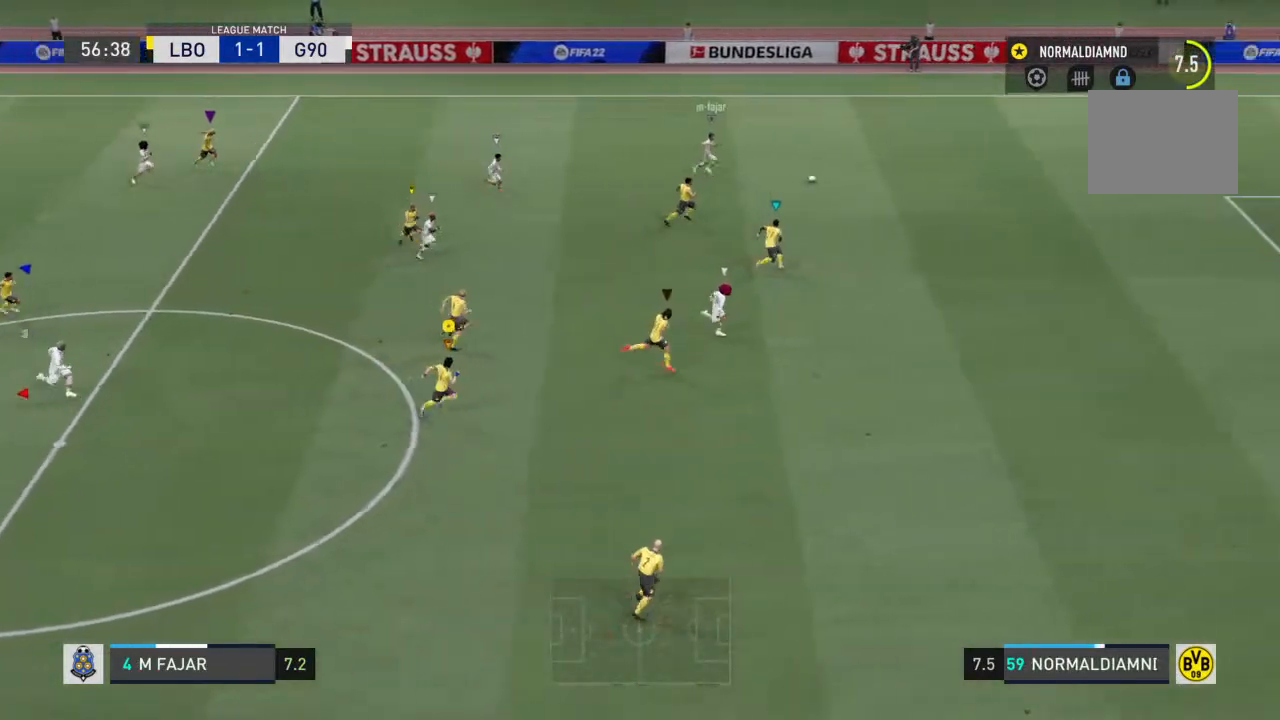
{"dt_ms": 500, "buttons": ["R2"], "left_stick": "right", "right_stick": "center", "events": []}
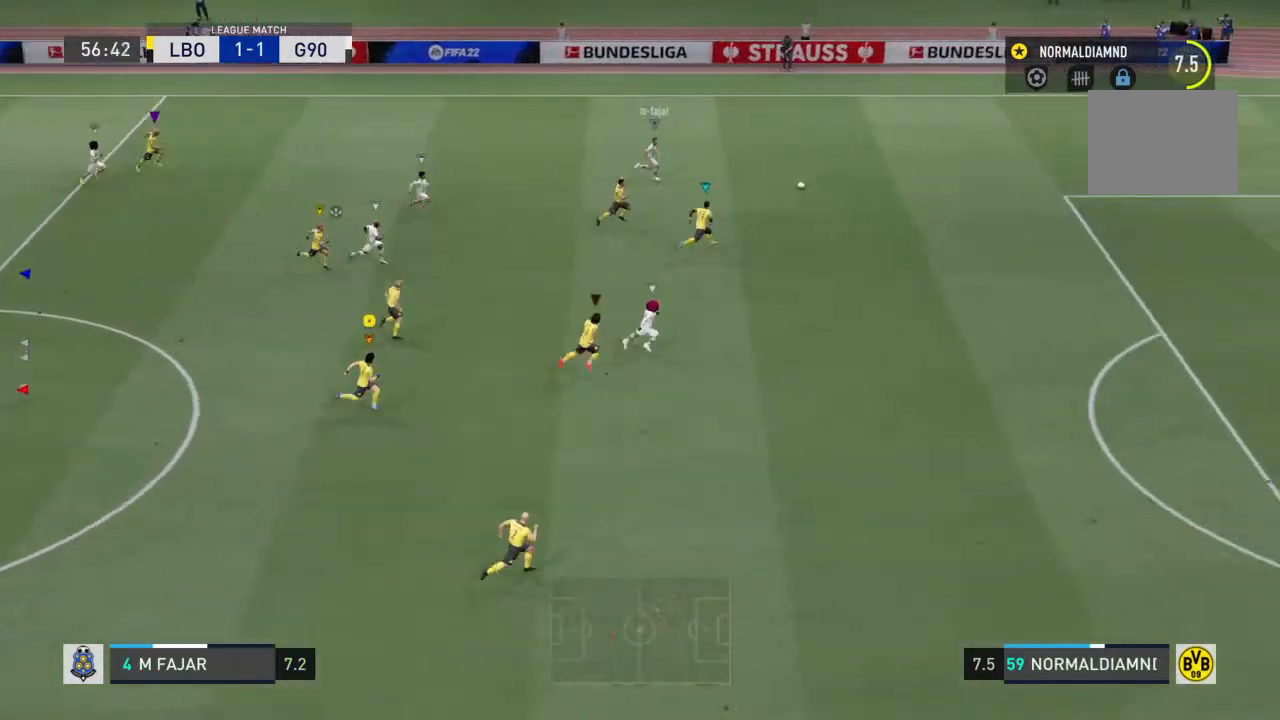
{"dt_ms": 500, "buttons": ["R2"], "left_stick": "right", "right_stick": "center", "events": []}
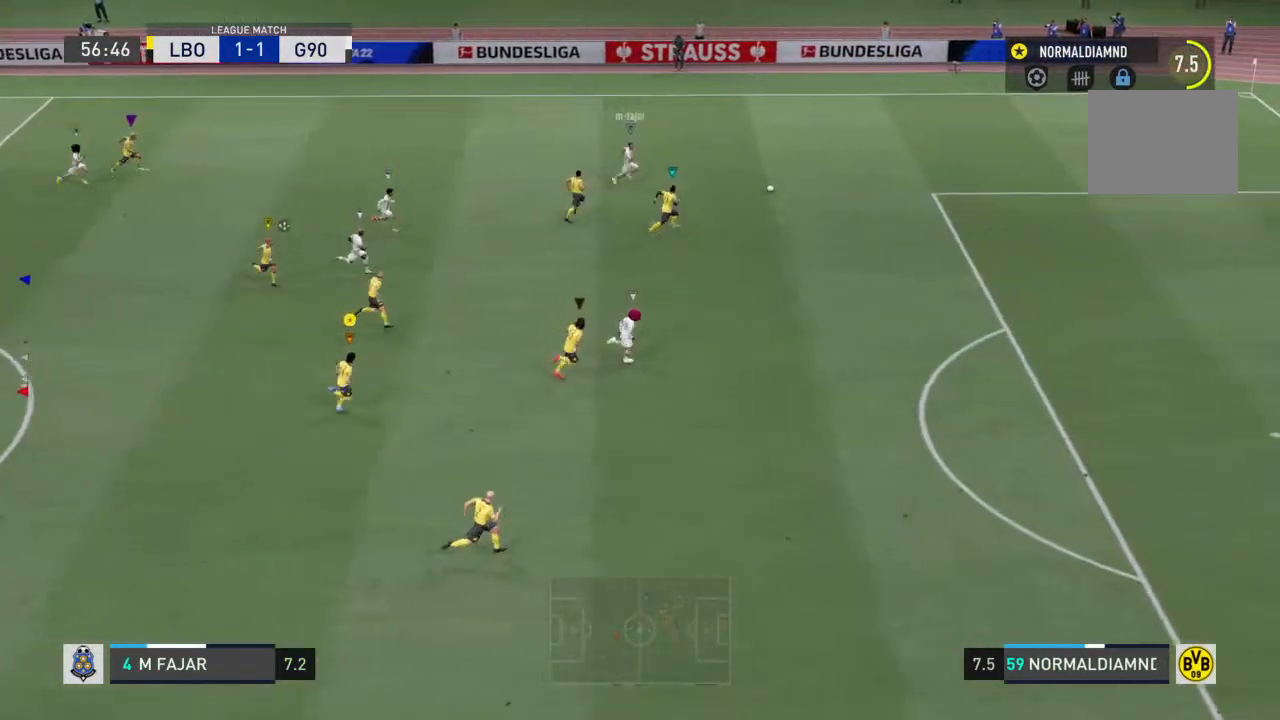
{"dt_ms": 500, "buttons": ["R2"], "left_stick": "right", "right_stick": "center", "events": []}
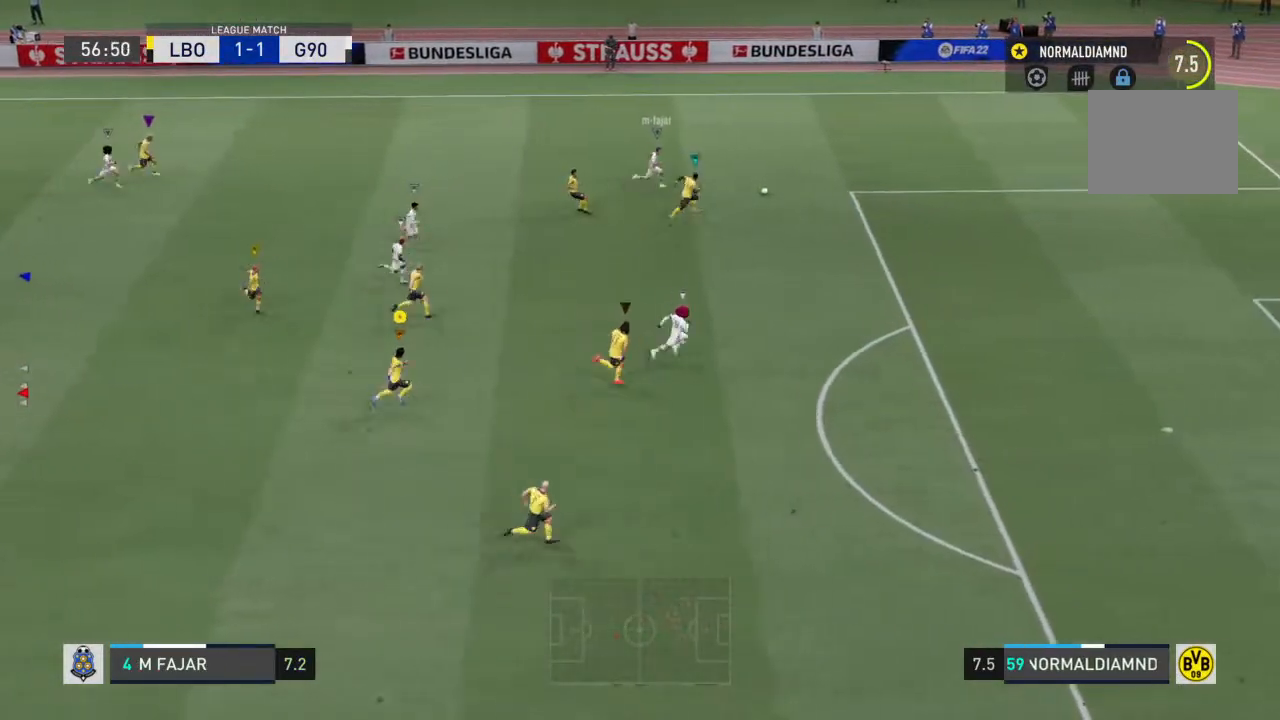
{"dt_ms": 500, "buttons": ["R2"], "left_stick": "right", "right_stick": "center", "events": []}
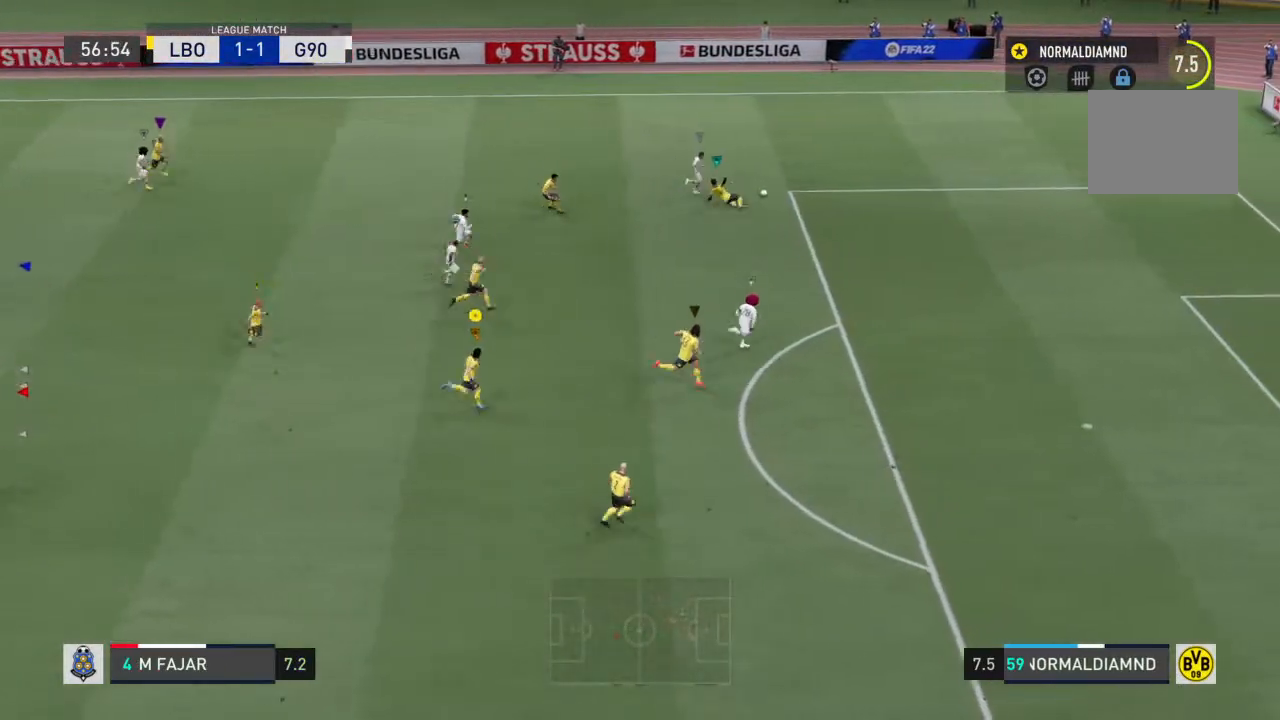
{"dt_ms": 500, "buttons": ["R2"], "left_stick": "right", "right_stick": "center", "events": []}
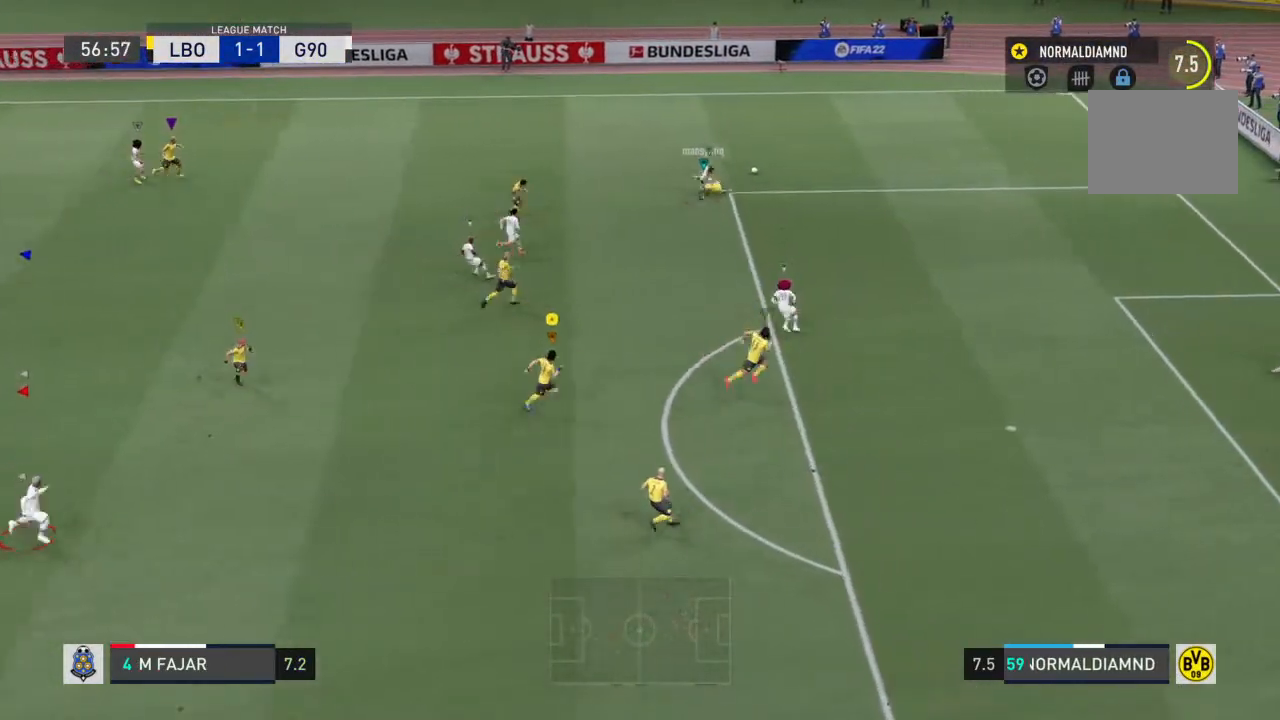
{"dt_ms": 500, "buttons": [], "left_stick": "center", "right_stick": "center", "events": [[400, "R2", "up"], [433, "left_stick", "center"]]}
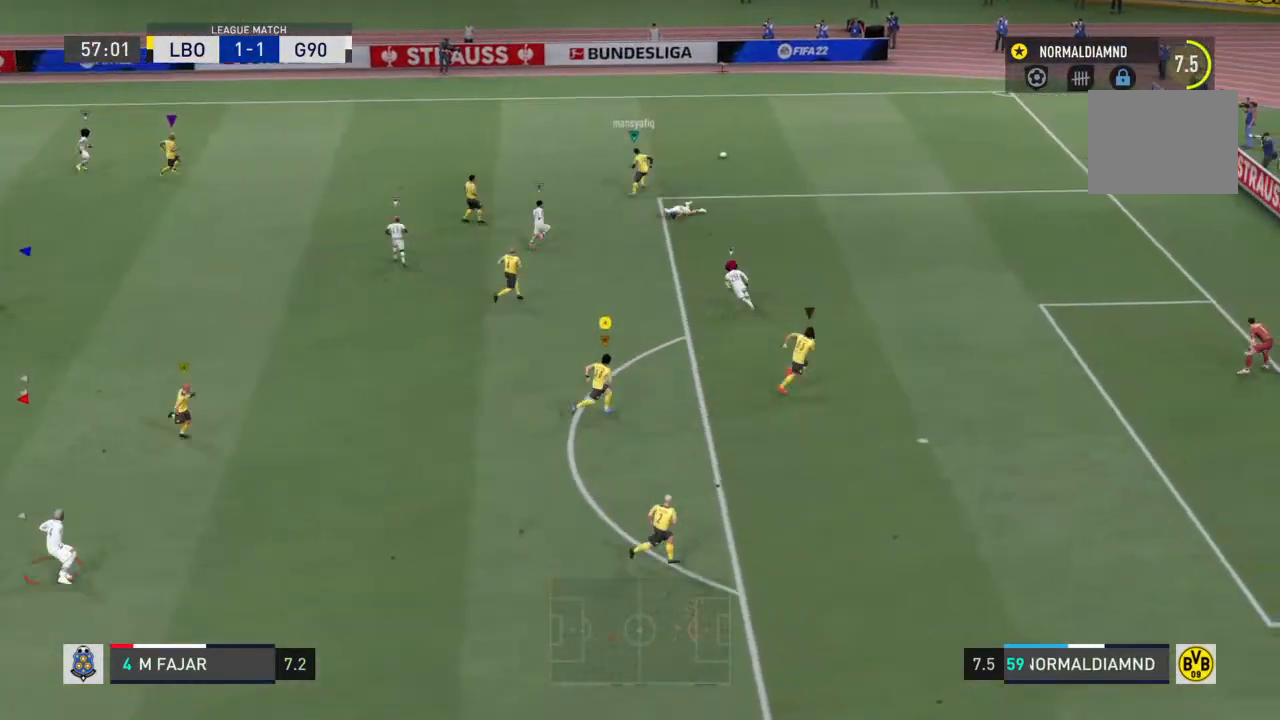
{"dt_ms": 500, "buttons": [], "left_stick": "left", "right_stick": "center", "events": [[500, "left_stick", "left"]]}
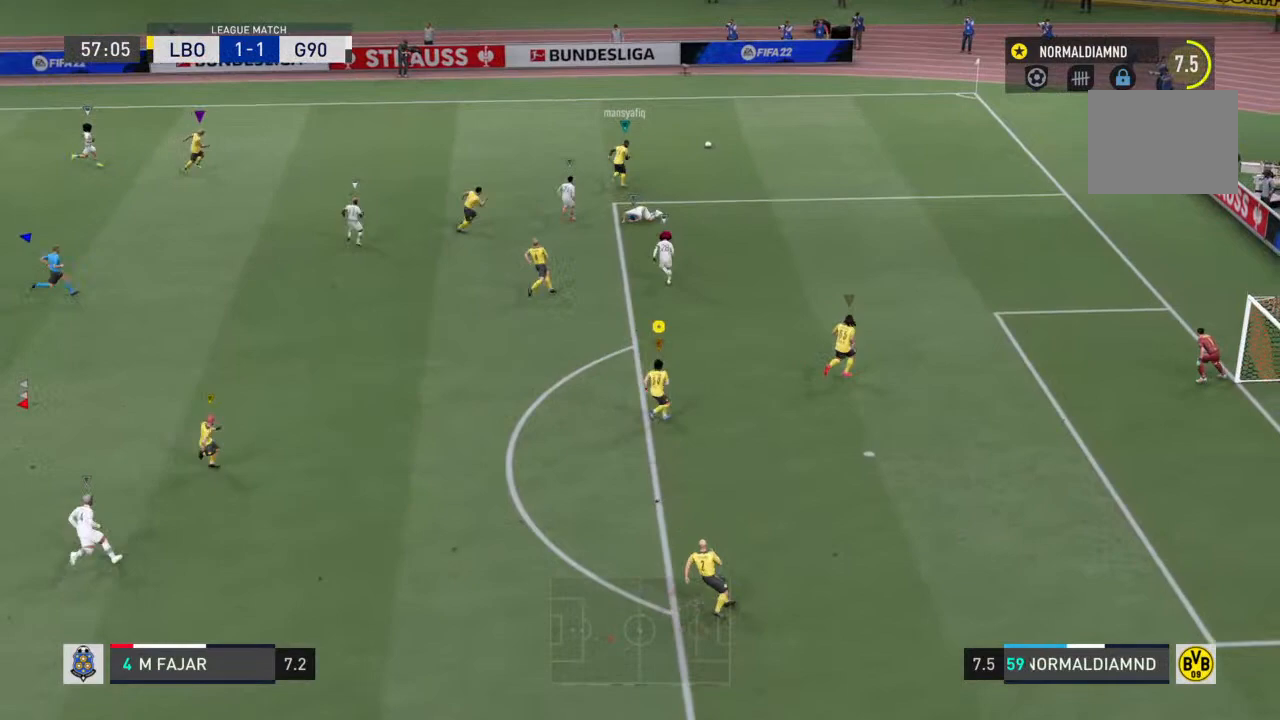
{"dt_ms": 1000, "buttons": [], "left_stick": "center", "right_stick": "center"}
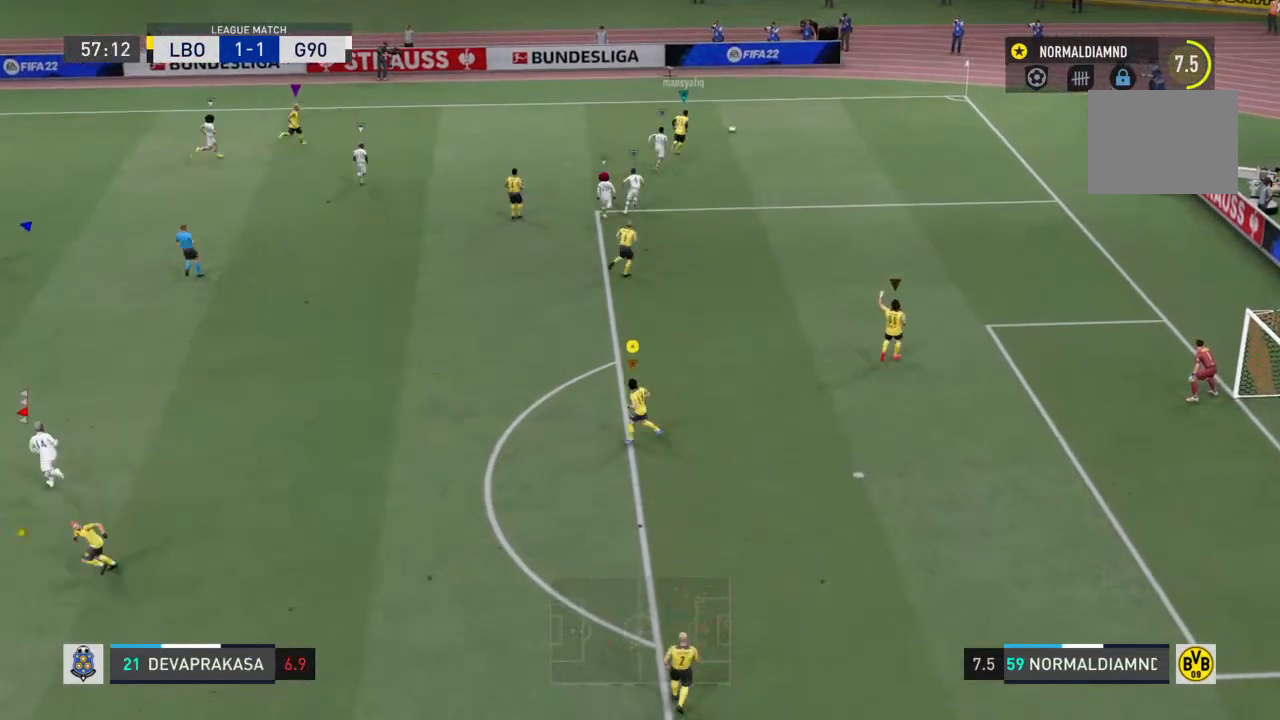
{"dt_ms": 500, "buttons": [], "left_stick": "center", "right_stick": "center", "events": []}
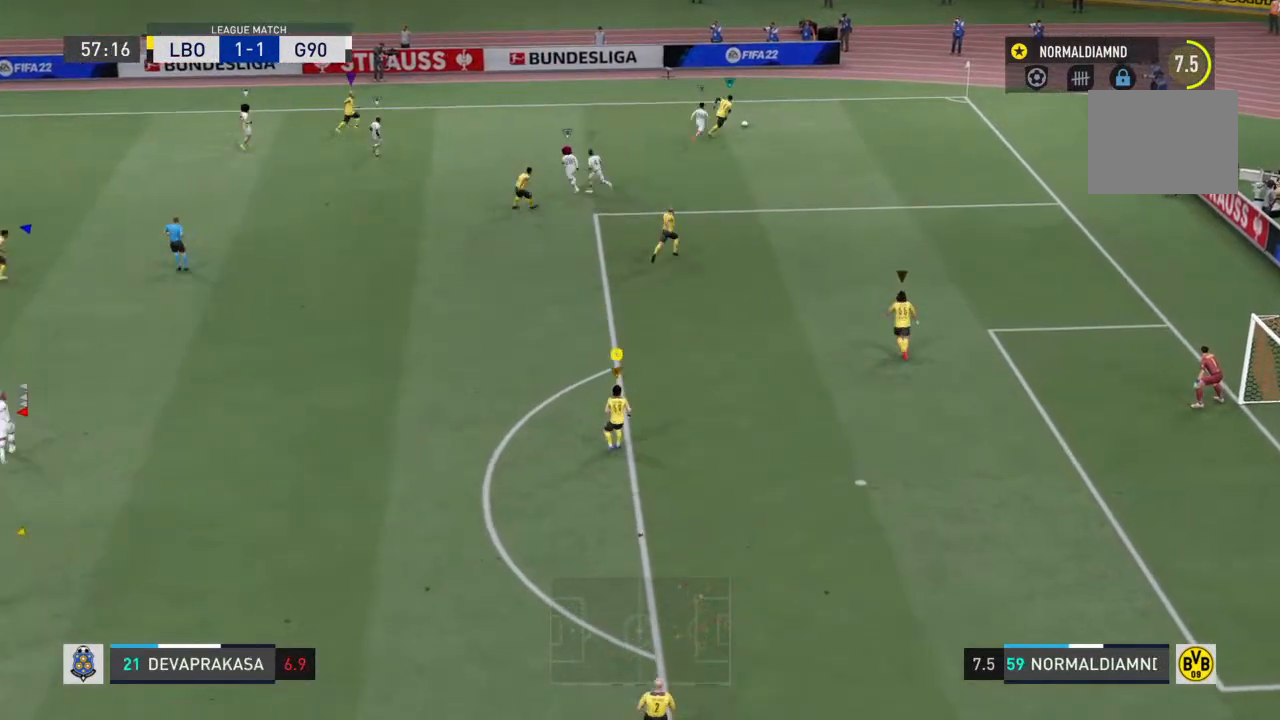
{"dt_ms": 500, "buttons": [], "left_stick": "up-right", "right_stick": "center", "events": [[367, "left_stick", "up"], [467, "left_stick", "up-right"]]}
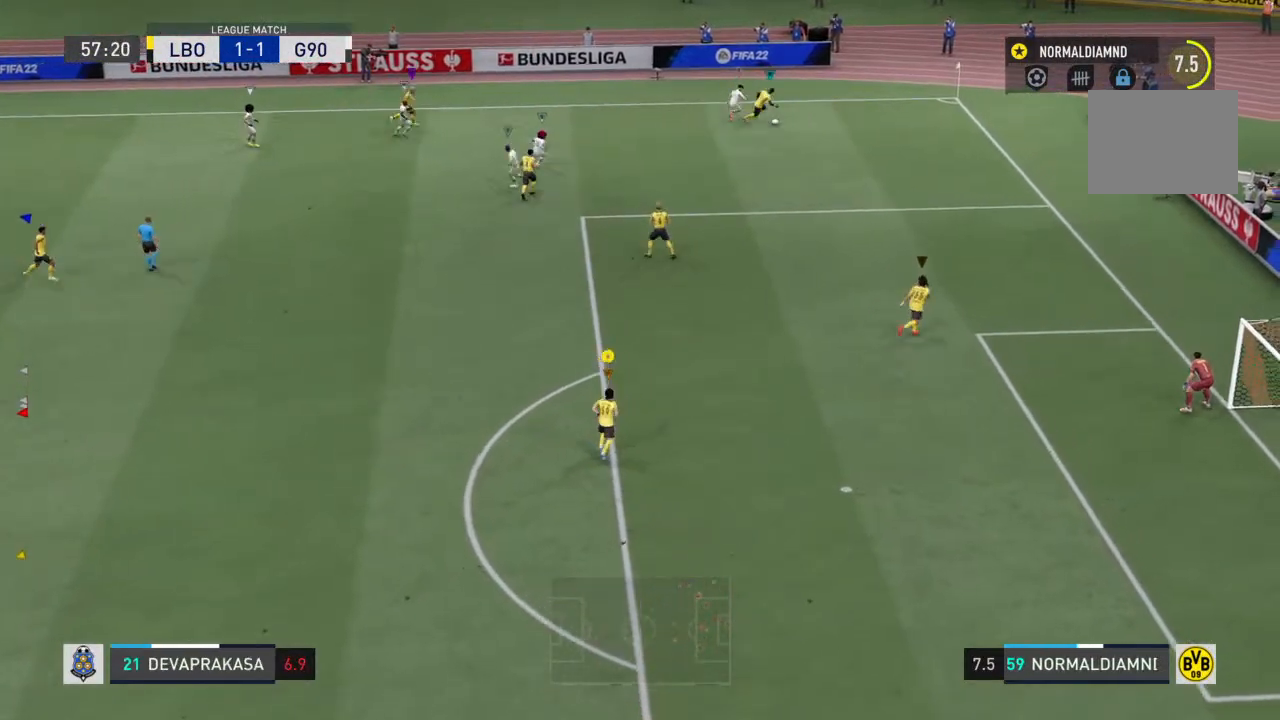
{"dt_ms": 500, "buttons": [], "left_stick": "right", "right_stick": "center", "events": [[233, "left_stick", "right"]]}
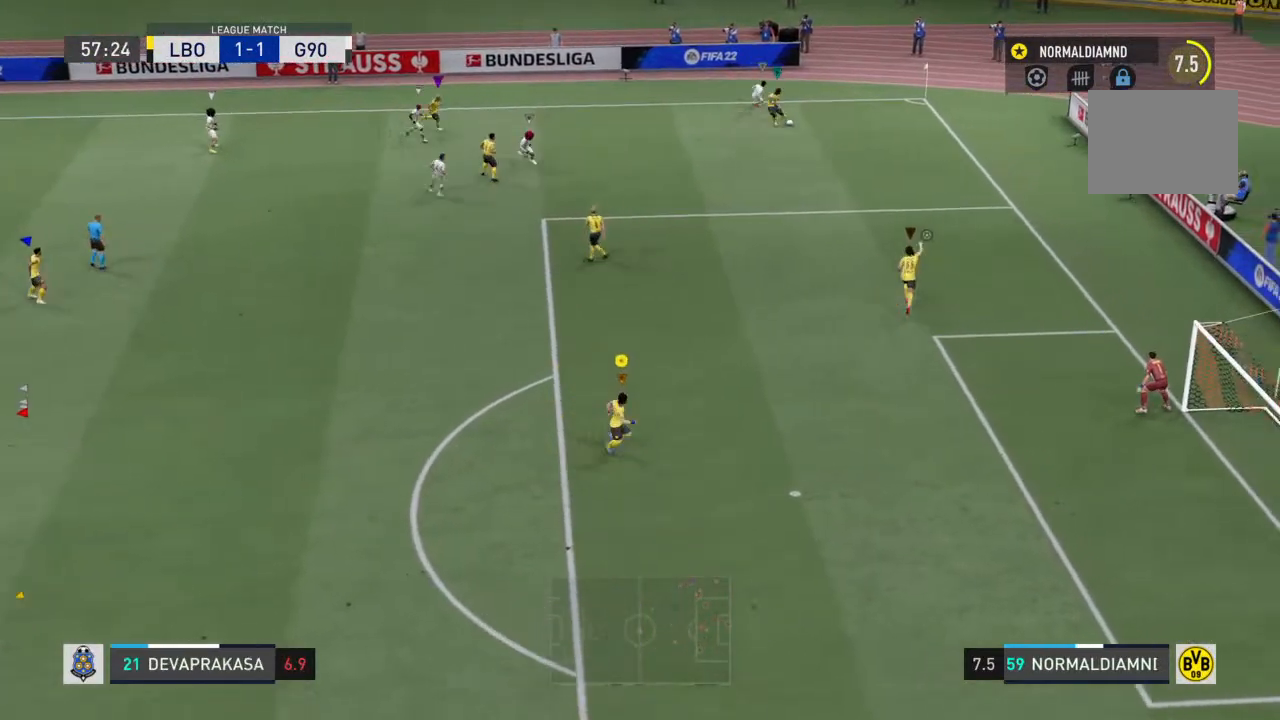
{"dt_ms": 500, "buttons": [], "left_stick": "down", "right_stick": "center", "events": [[400, "left_stick", "down"]]}
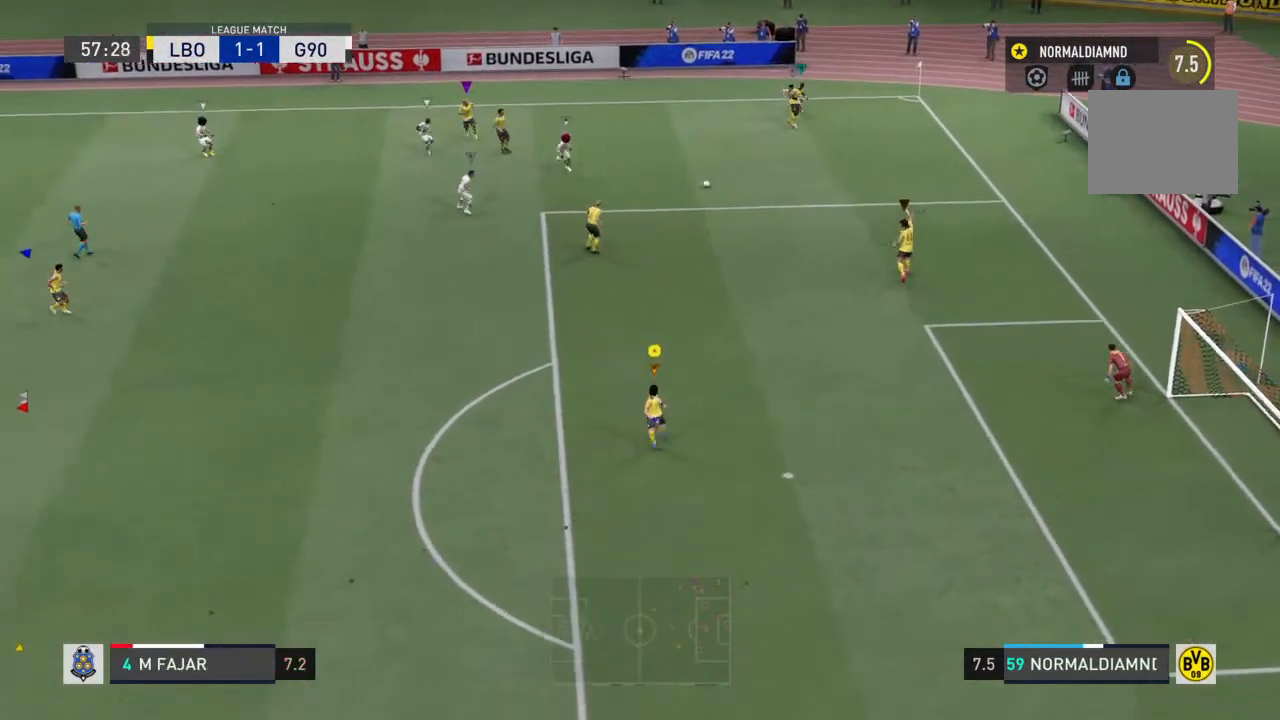
{"dt_ms": 500, "buttons": ["CROSS", "R2"], "left_stick": "down-left", "right_stick": "center", "events": [[300, "CROSS", "down"], [300, "left_stick", "down-left"], [333, "R2", "down"]]}
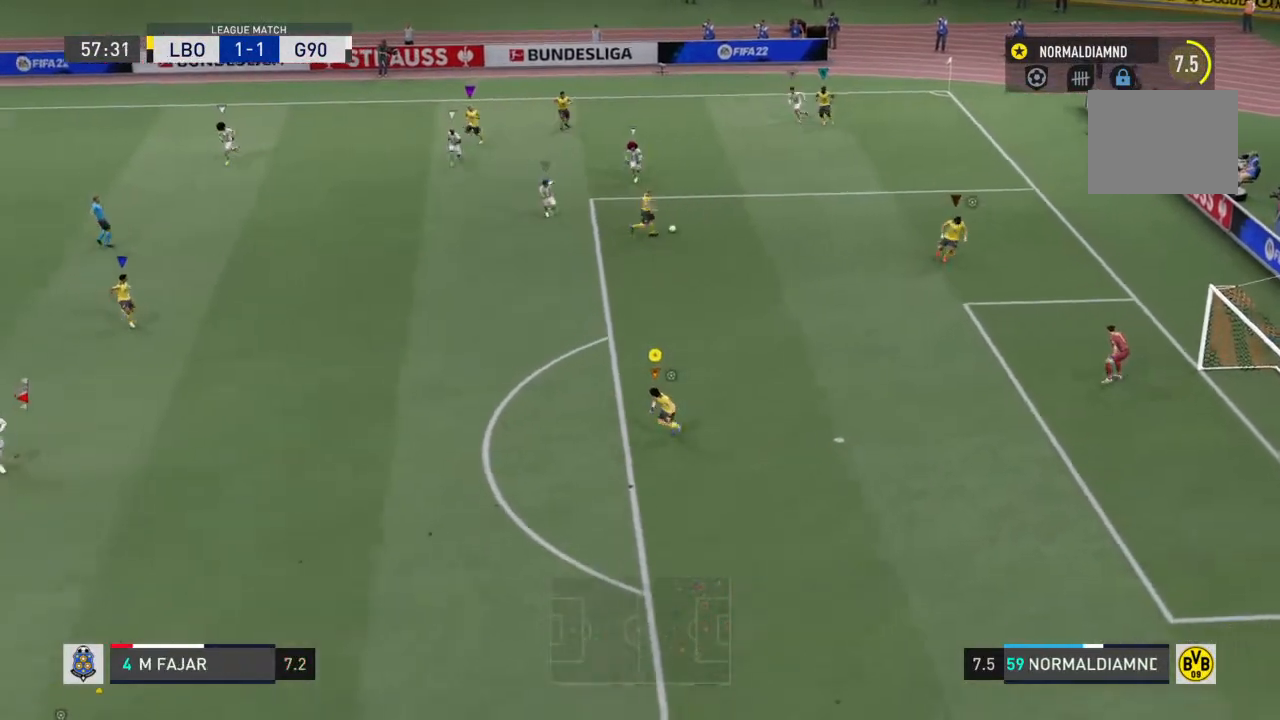
{"dt_ms": 500, "buttons": ["R2"], "left_stick": "down", "right_stick": "center", "events": [[67, "CROSS", "up"], [400, "left_stick", "down"]]}
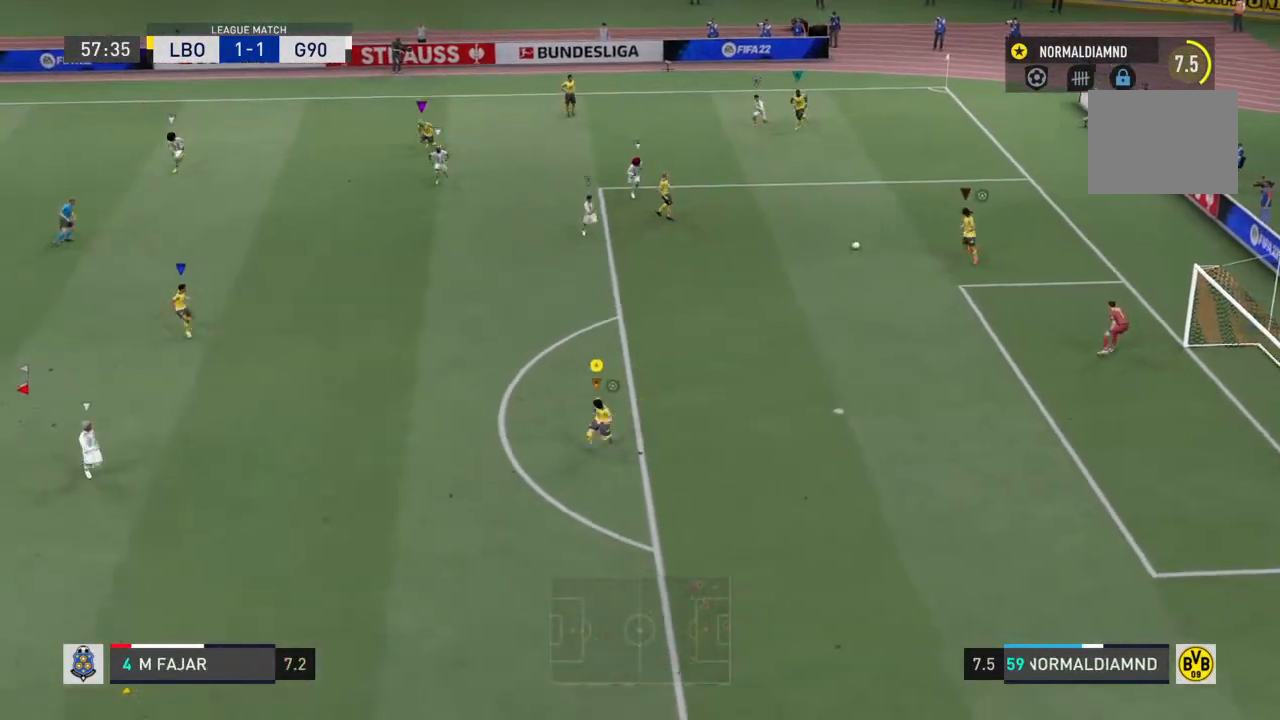
{"dt_ms": 500, "buttons": [], "left_stick": "down-right", "right_stick": "center", "events": [[167, "right_stick", "left"], [233, "left_stick", "down-right"], [233, "right_stick", "center"], [400, "R2", "up"]]}
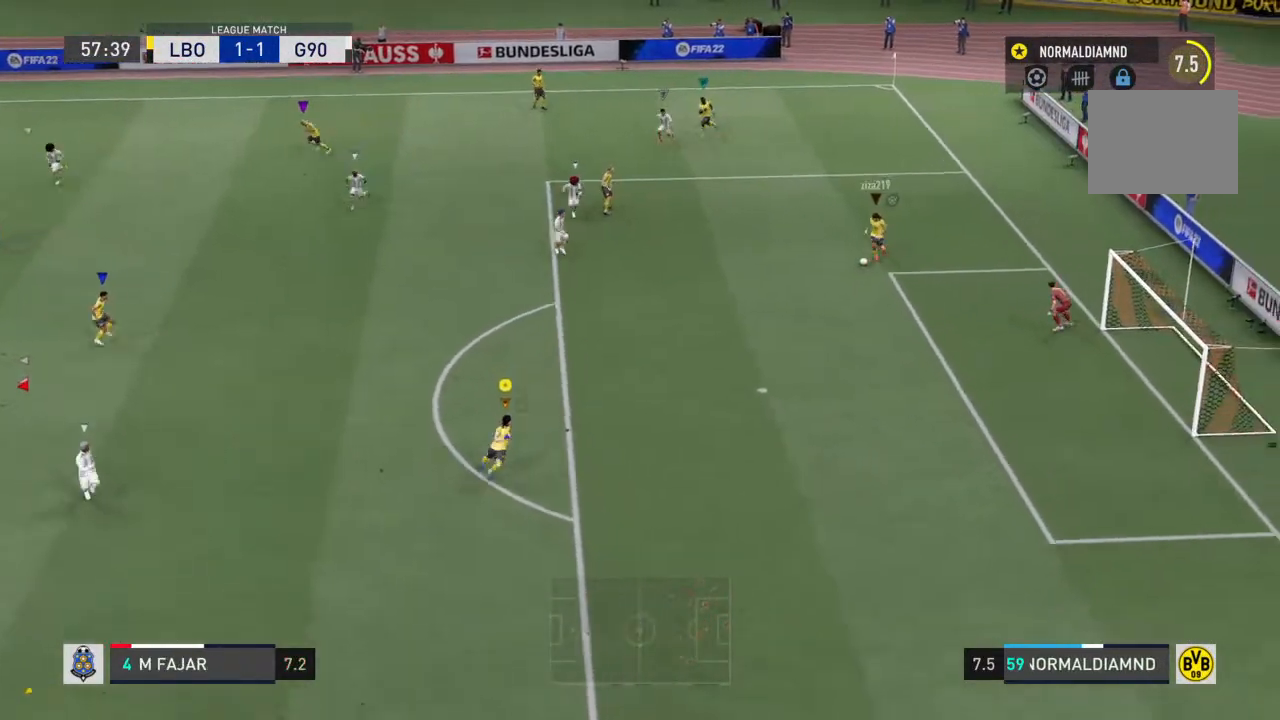
{"dt_ms": 500, "buttons": [], "left_stick": "down-right", "right_stick": "center", "events": []}
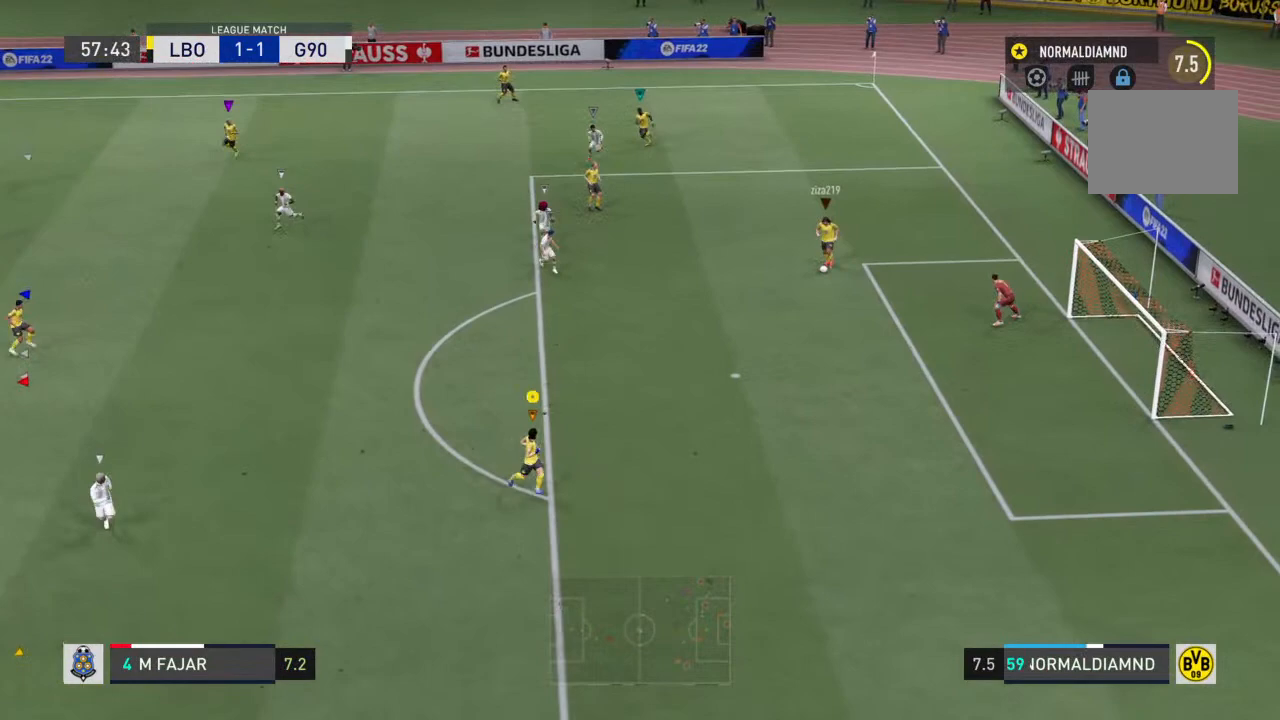
{"dt_ms": 500, "buttons": [], "left_stick": "down", "right_stick": "center", "events": [[267, "left_stick", "down"]]}
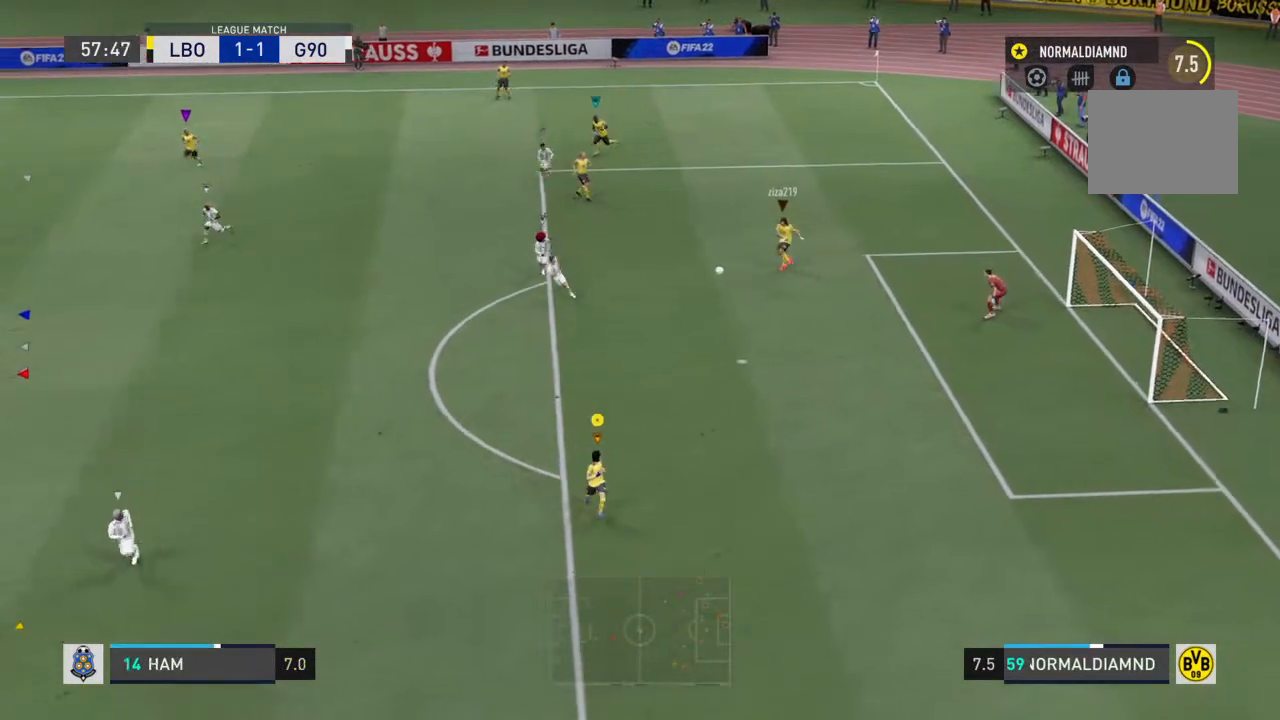
{"dt_ms": 500, "buttons": ["R2"], "left_stick": "down-left", "right_stick": "center", "events": [[433, "R2", "down"], [467, "left_stick", "down-left"]]}
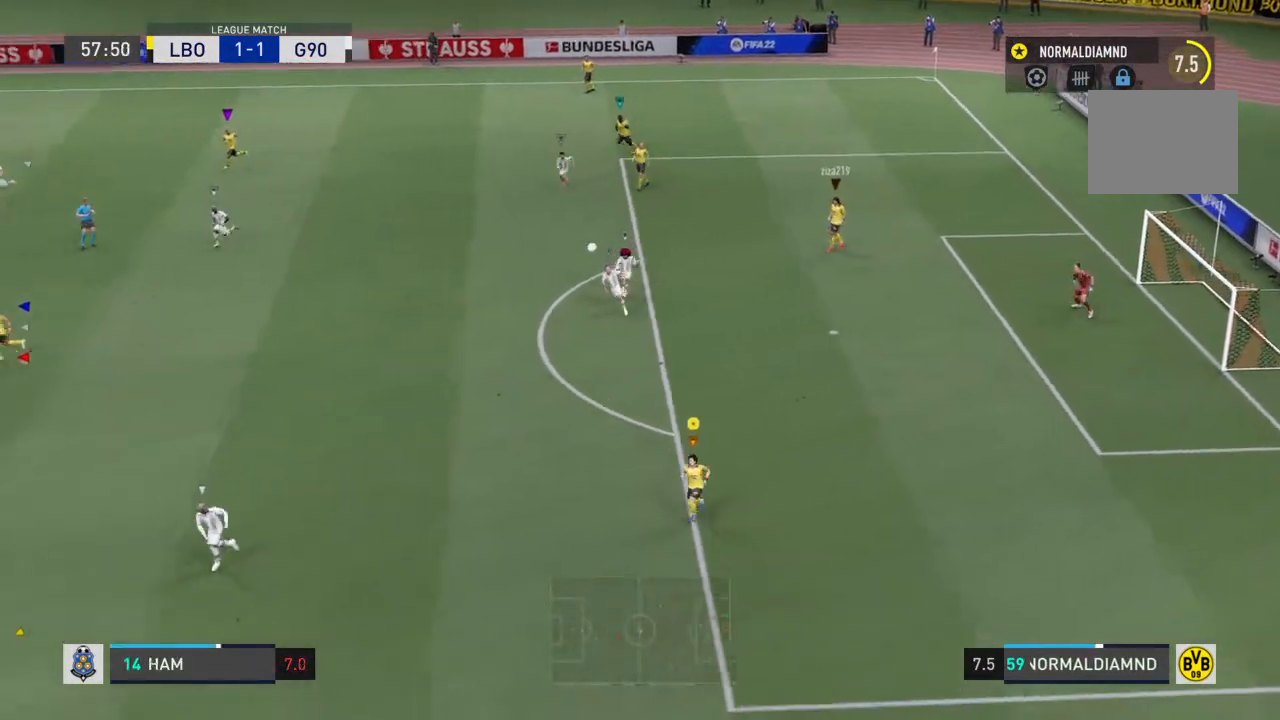
{"dt_ms": 500, "buttons": ["R2"], "left_stick": "left", "right_stick": "center", "events": [[433, "left_stick", "left"]]}
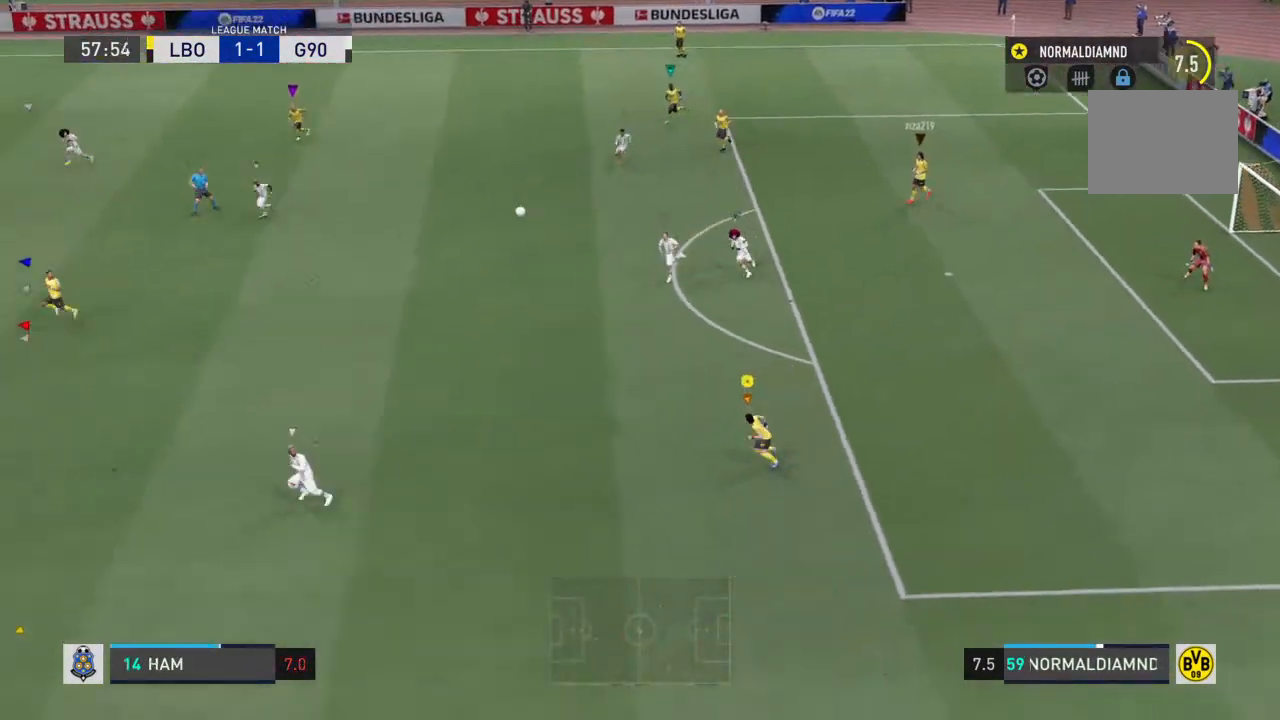
{"dt_ms": 500, "buttons": ["R2"], "left_stick": "left", "right_stick": "center", "events": []}
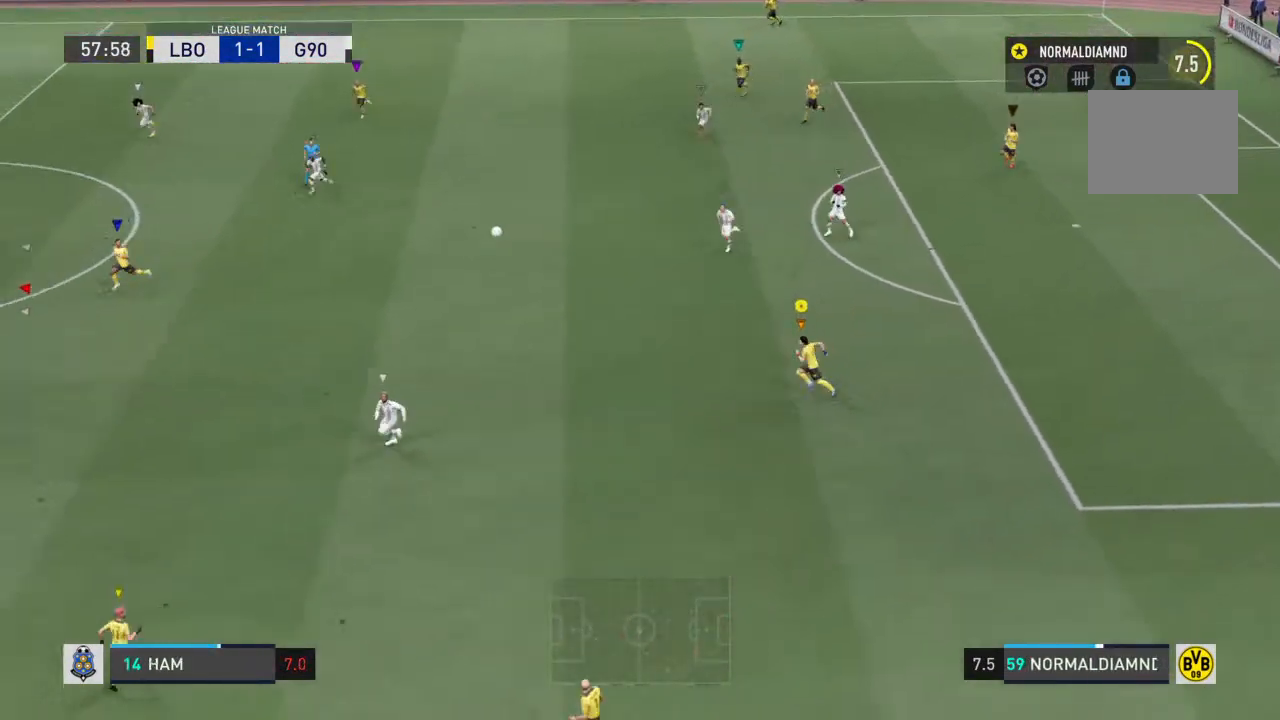
{"dt_ms": 500, "buttons": ["R2"], "left_stick": "left", "right_stick": "center", "events": []}
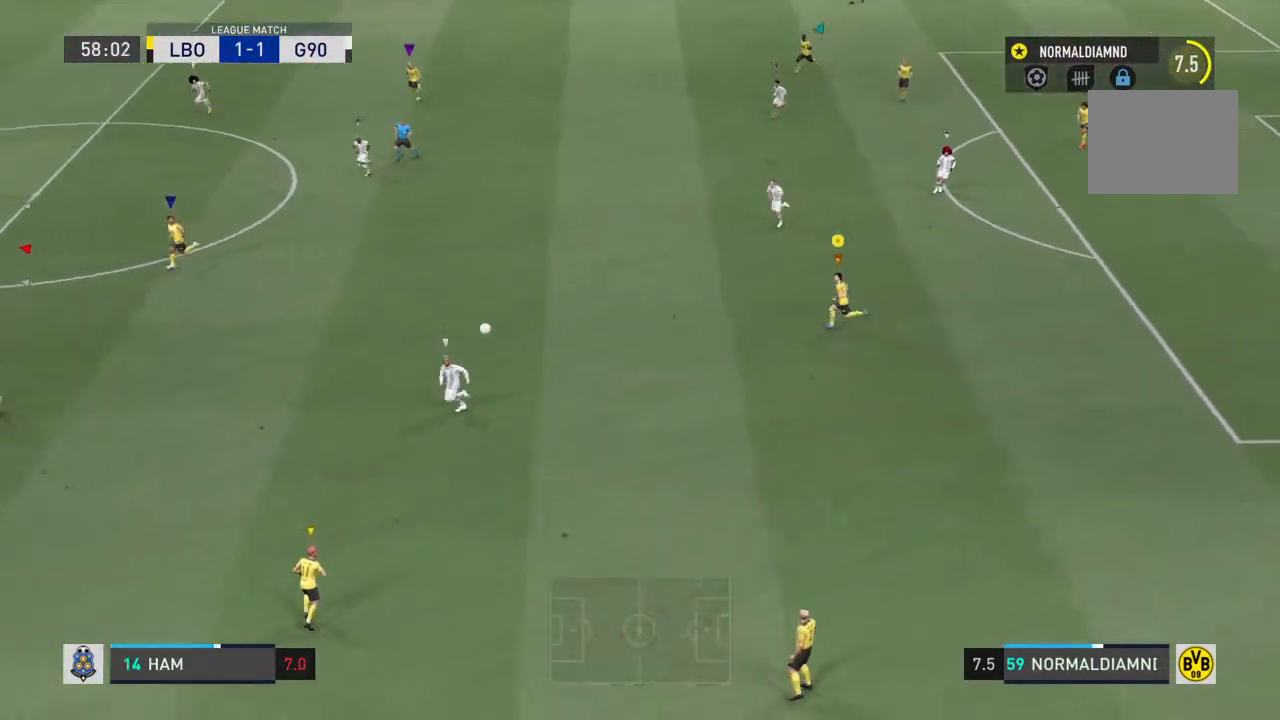
{"dt_ms": 500, "buttons": ["R2"], "left_stick": "left", "right_stick": "center", "events": []}
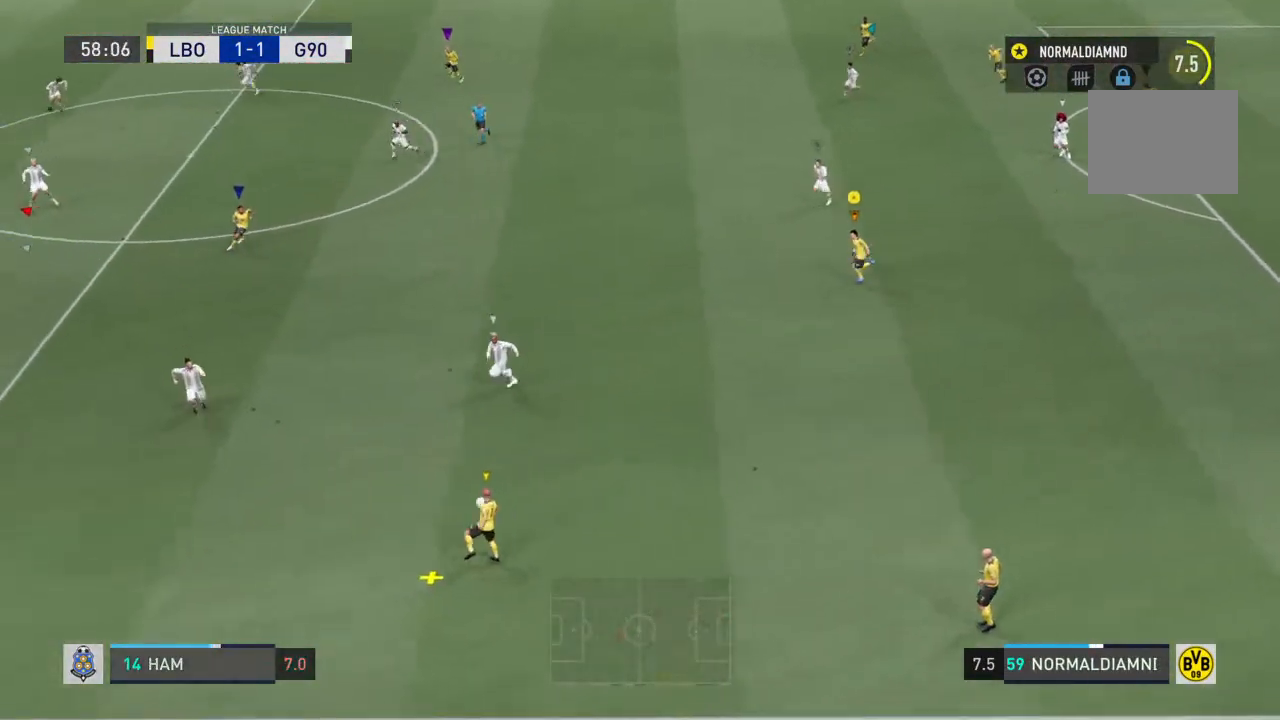
{"dt_ms": 500, "buttons": ["R2"], "left_stick": "left", "right_stick": "center", "events": []}
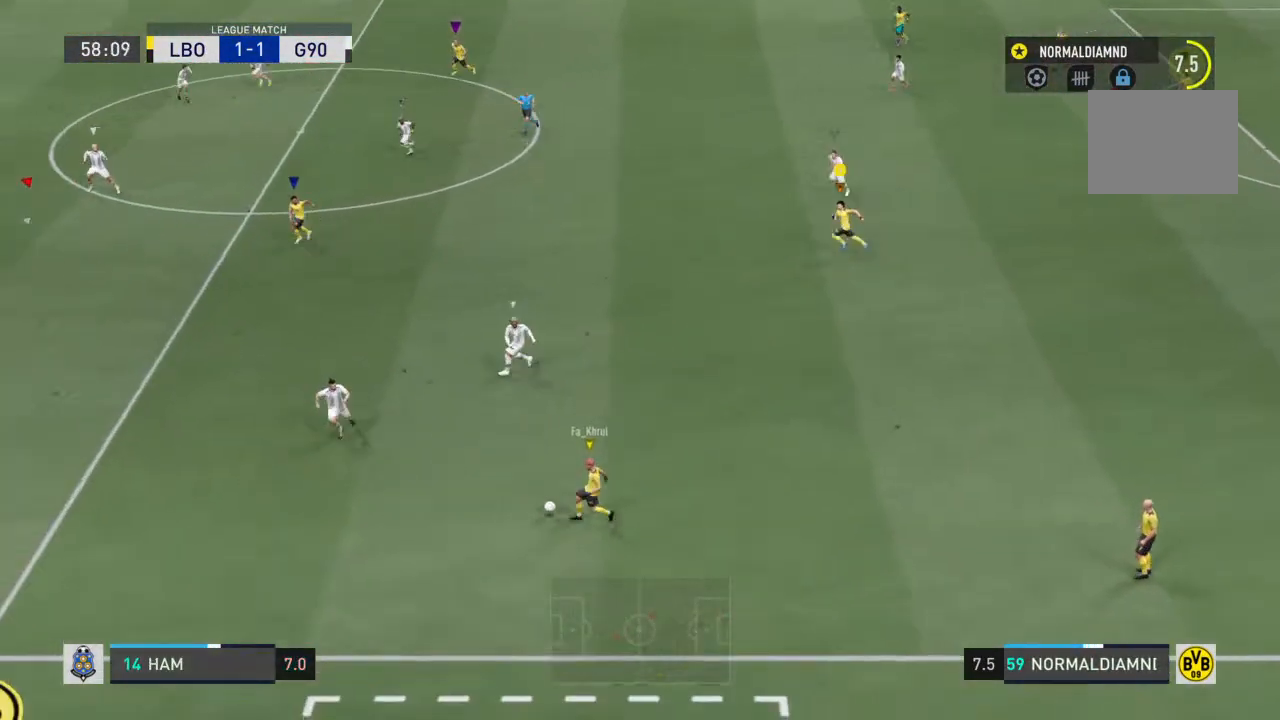
{"dt_ms": 500, "buttons": ["R2"], "left_stick": "left", "right_stick": "center", "events": []}
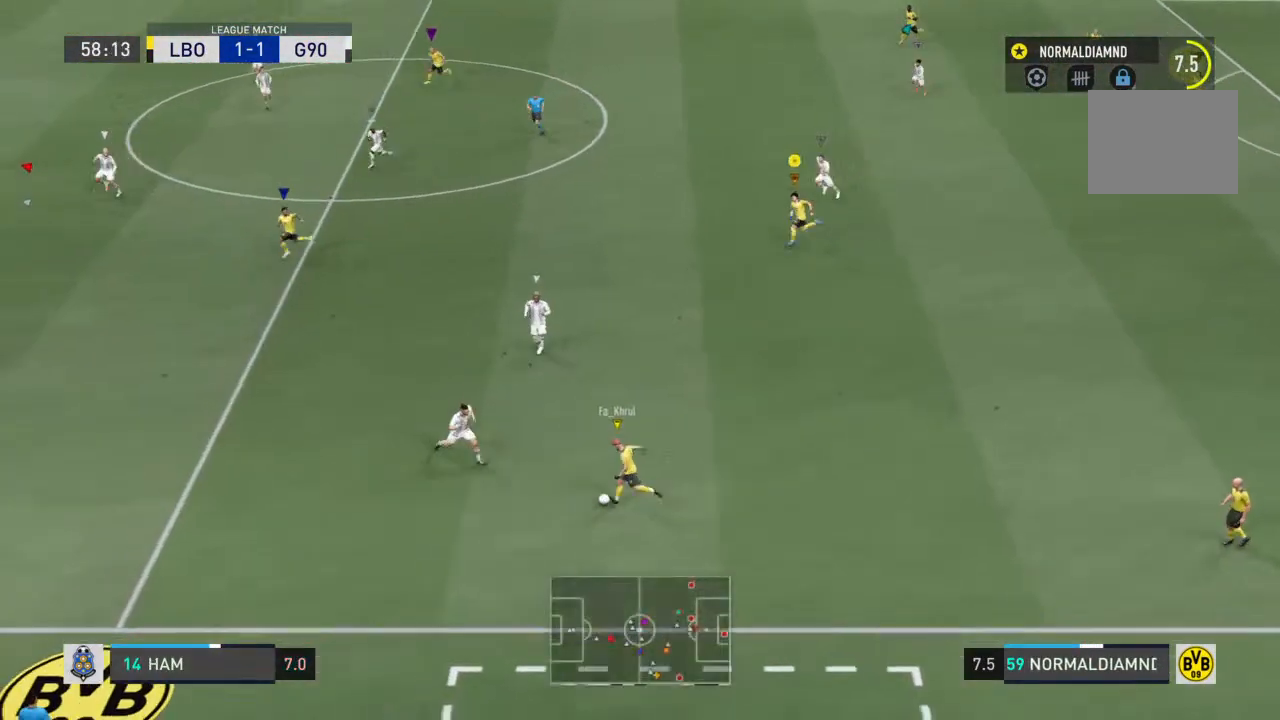
{"dt_ms": 500, "buttons": ["R2"], "left_stick": "left", "right_stick": "center", "events": []}
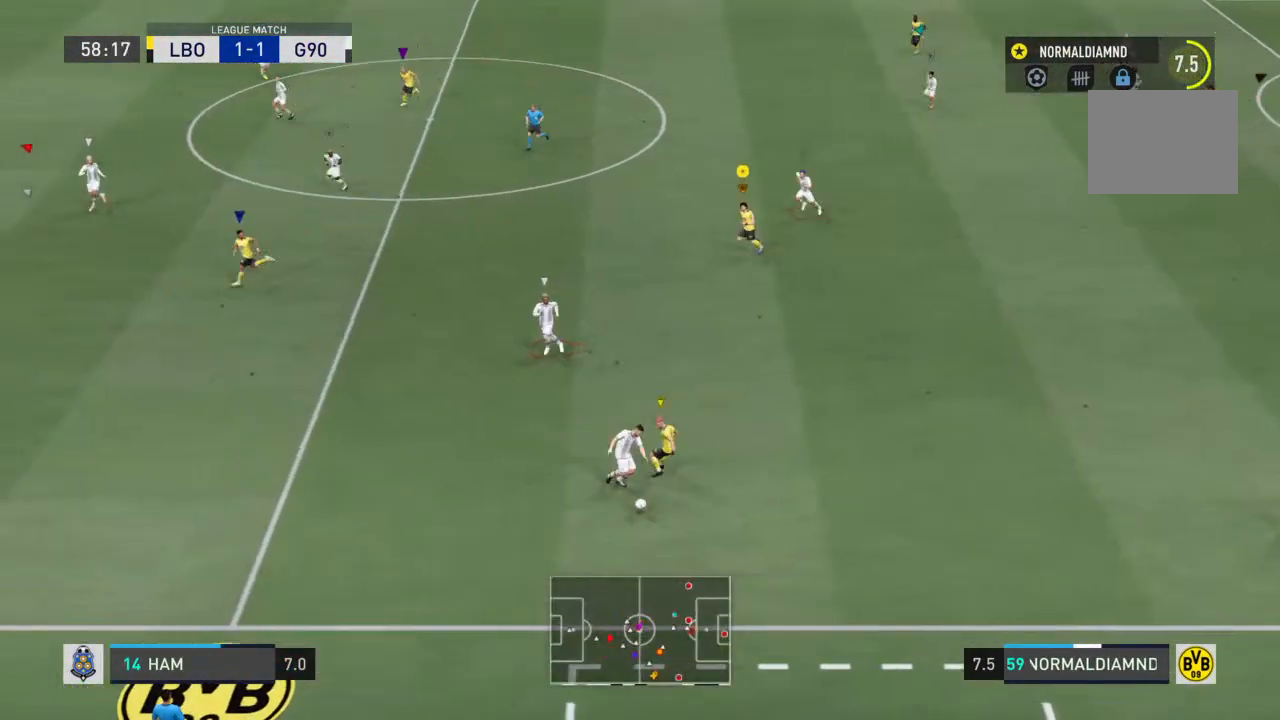
{"dt_ms": 500, "buttons": [], "left_stick": "down-right", "right_stick": "center", "events": [[367, "left_stick", "down-right"], [433, "R2", "up"]]}
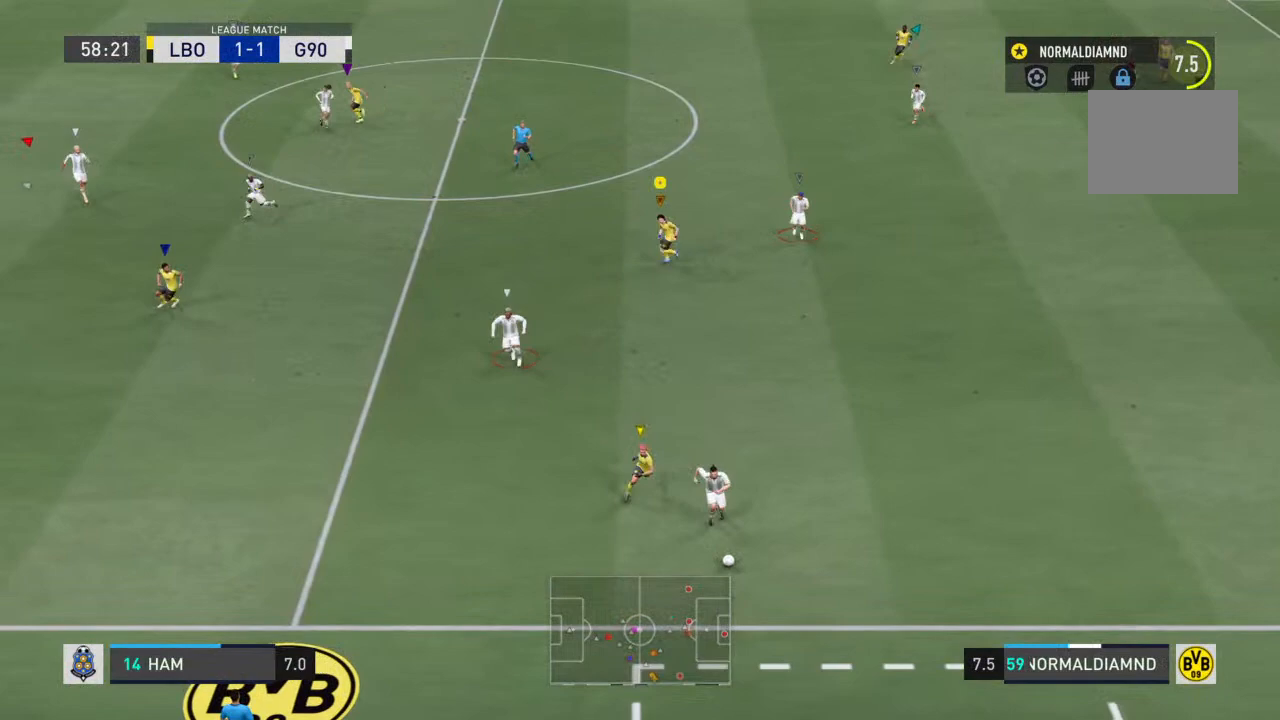
{"dt_ms": 500, "buttons": ["R2"], "left_stick": "down-right", "right_stick": "center", "events": [[133, "CROSS", "down"], [200, "R2", "down"], [333, "CROSS", "up"]]}